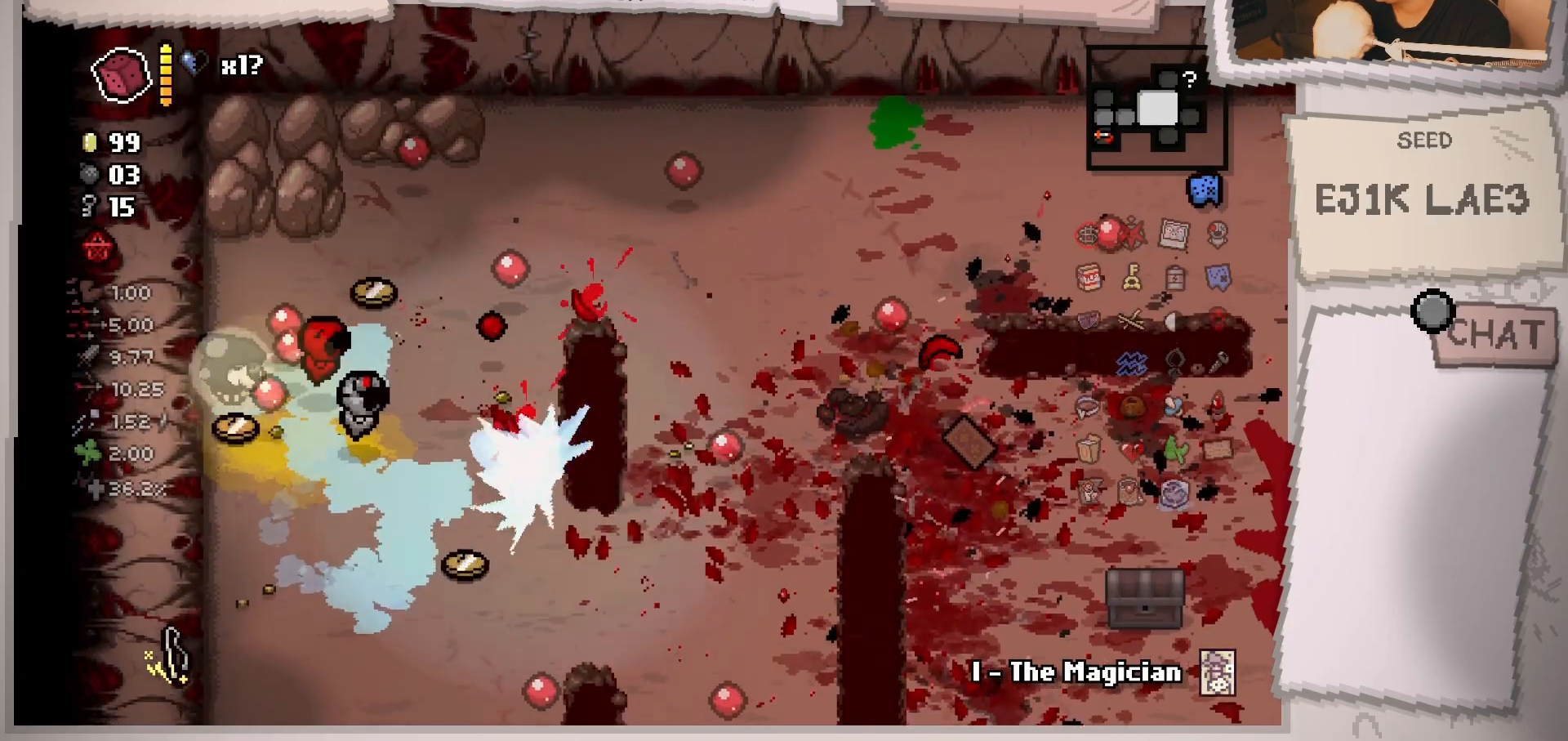
Gameplay with a controller (Xbox layout); each line is a JSON object with the inputs held at the frame after it. "events" lists button and stick changes between this image and that frame as [ms after this image, input, new state], when the widget could be followed in between. Not read: L3 R3.
{"buttons": [], "left_stick": "up-right", "right_stick": "right", "events": [[134, "left_stick", "down-right"], [401, "left_stick", "up-right"]]}
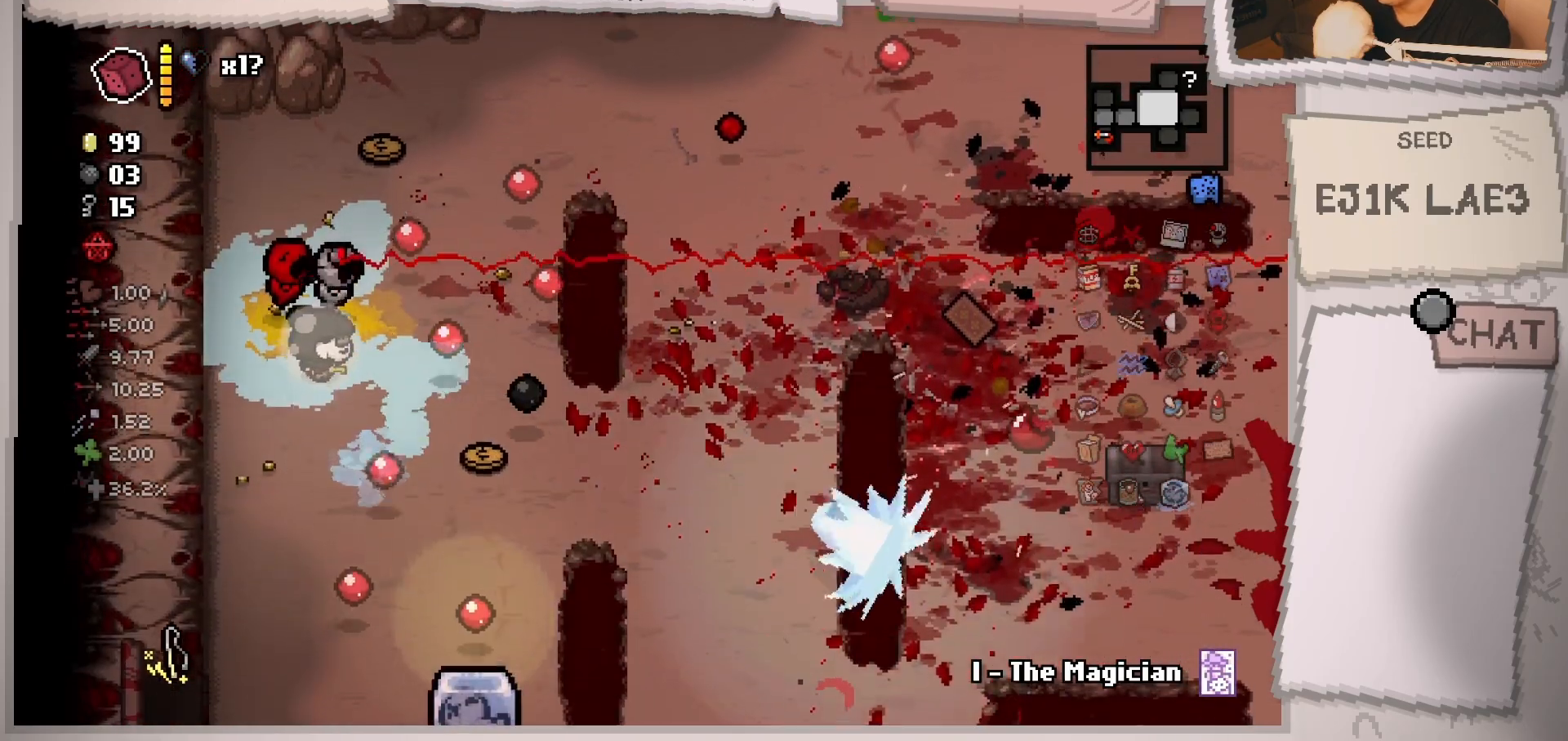
{"buttons": [], "left_stick": "up-right", "right_stick": "right", "events": [[50, "left_stick", "up"], [317, "left_stick", "up-right"]]}
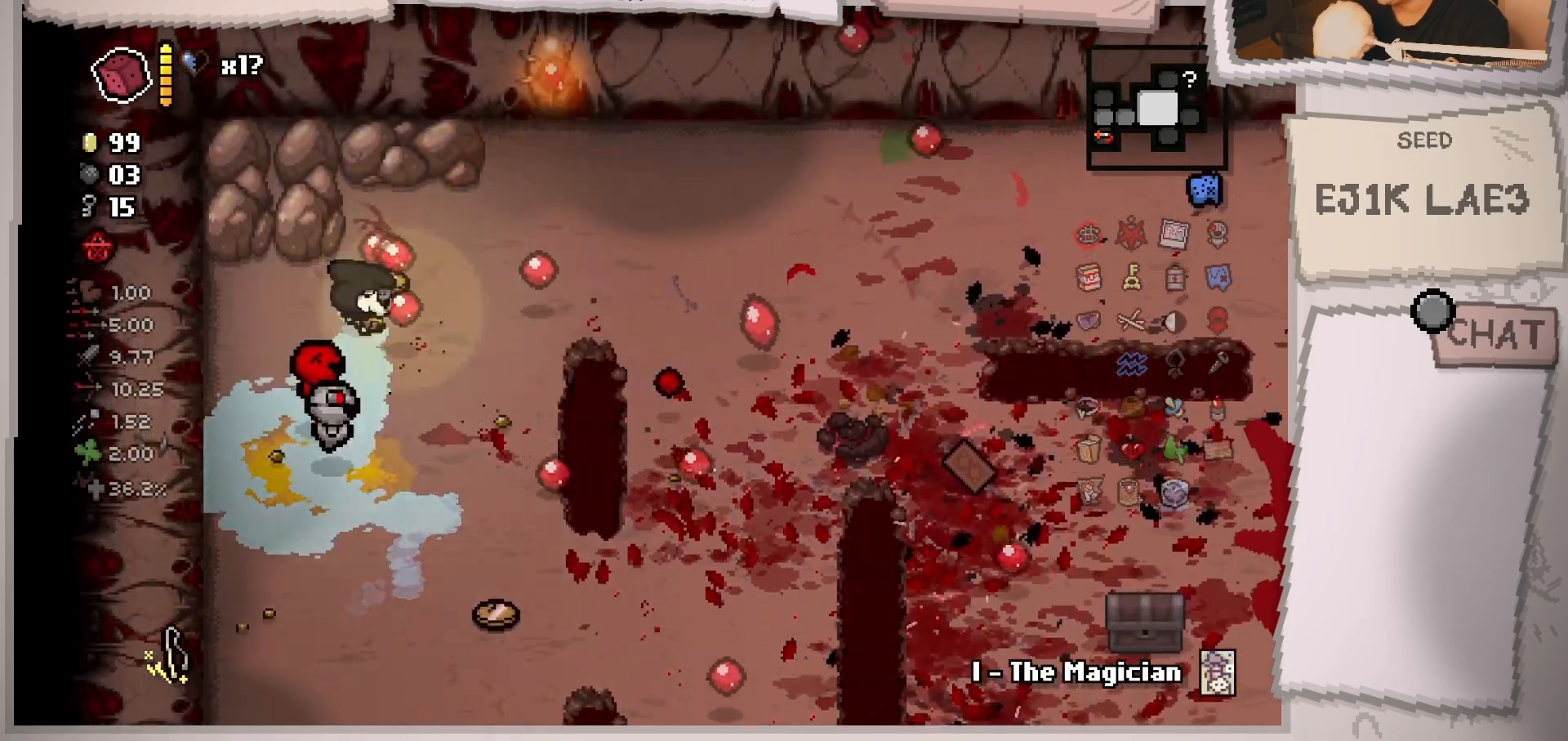
{"buttons": [], "left_stick": "down-right", "right_stick": "center", "events": [[116, "left_stick", "down-right"], [200, "right_stick", "center"]]}
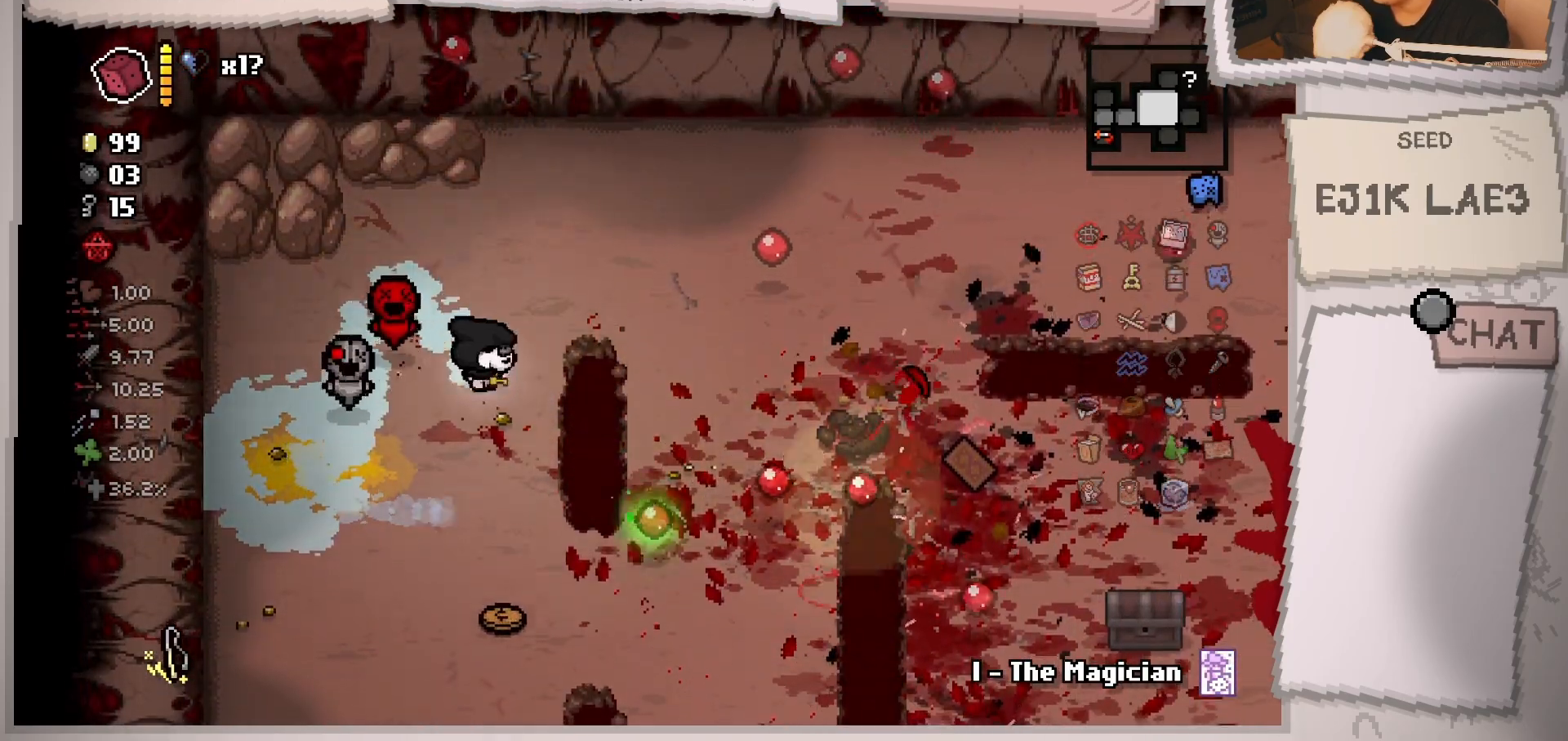
{"buttons": [], "left_stick": "down", "right_stick": "center", "events": [[17, "left_stick", "down"]]}
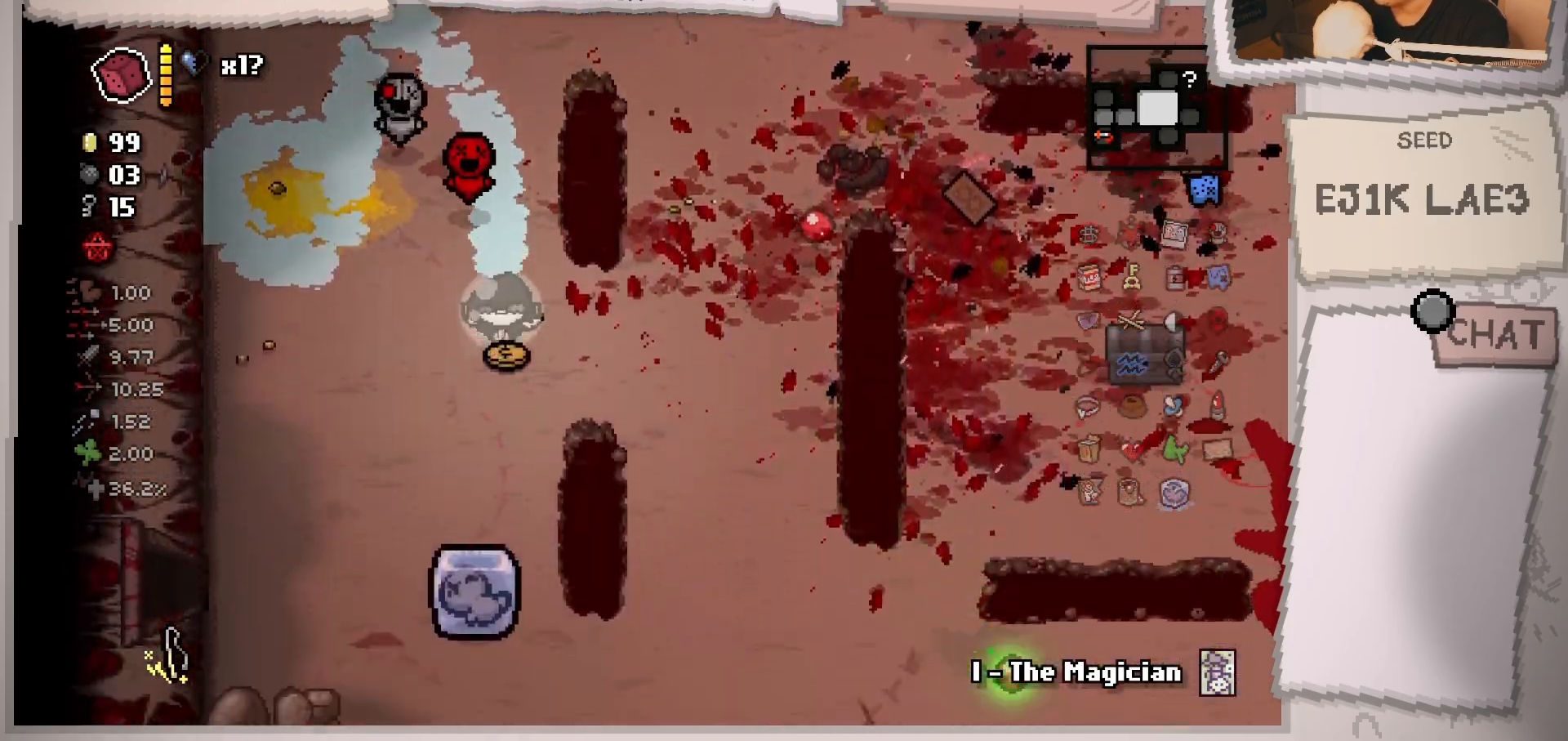
{"buttons": [], "left_stick": "up-right", "right_stick": "center", "events": [[66, "left_stick", "right"], [166, "left_stick", "up-right"]]}
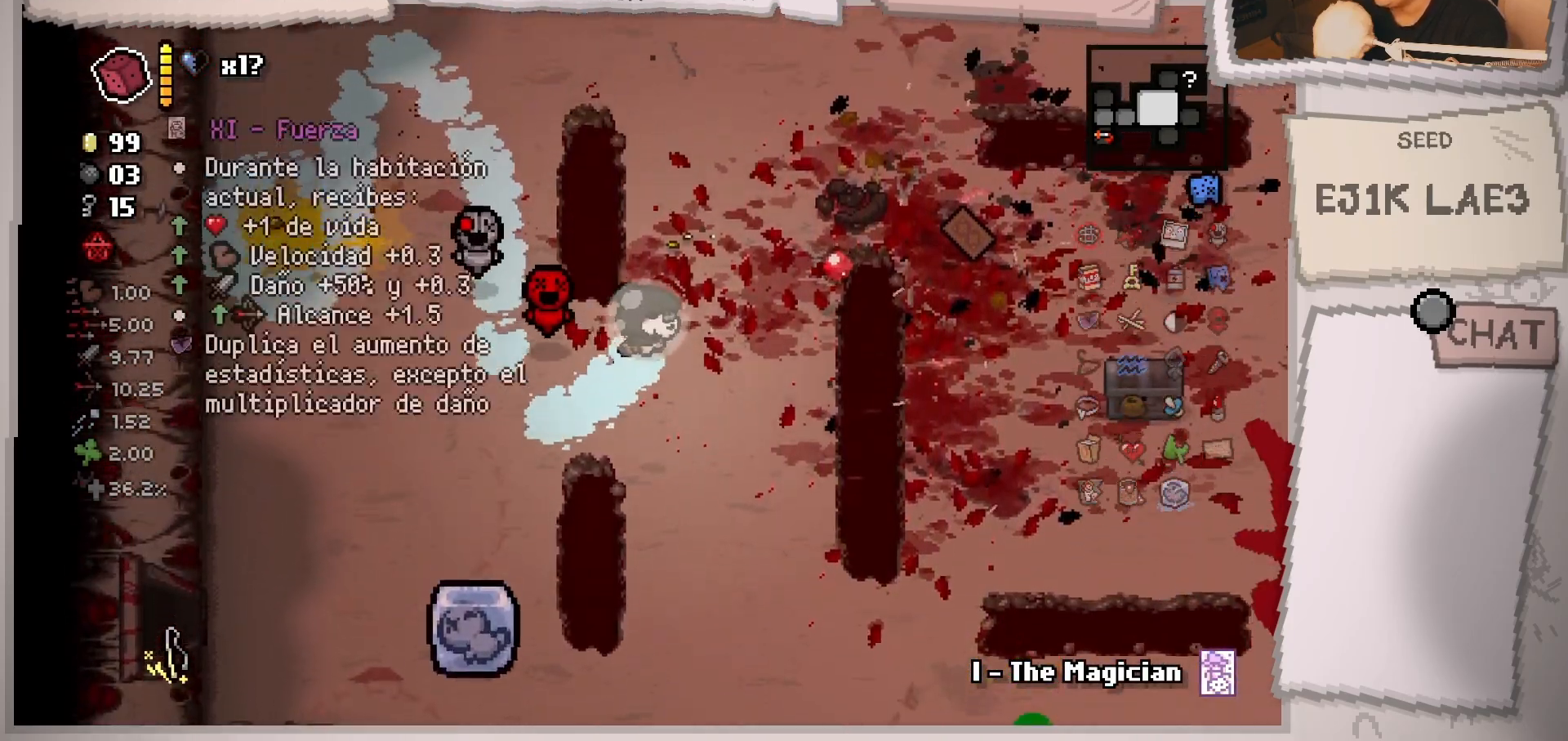
{"buttons": [], "left_stick": "up-right", "right_stick": "center", "events": []}
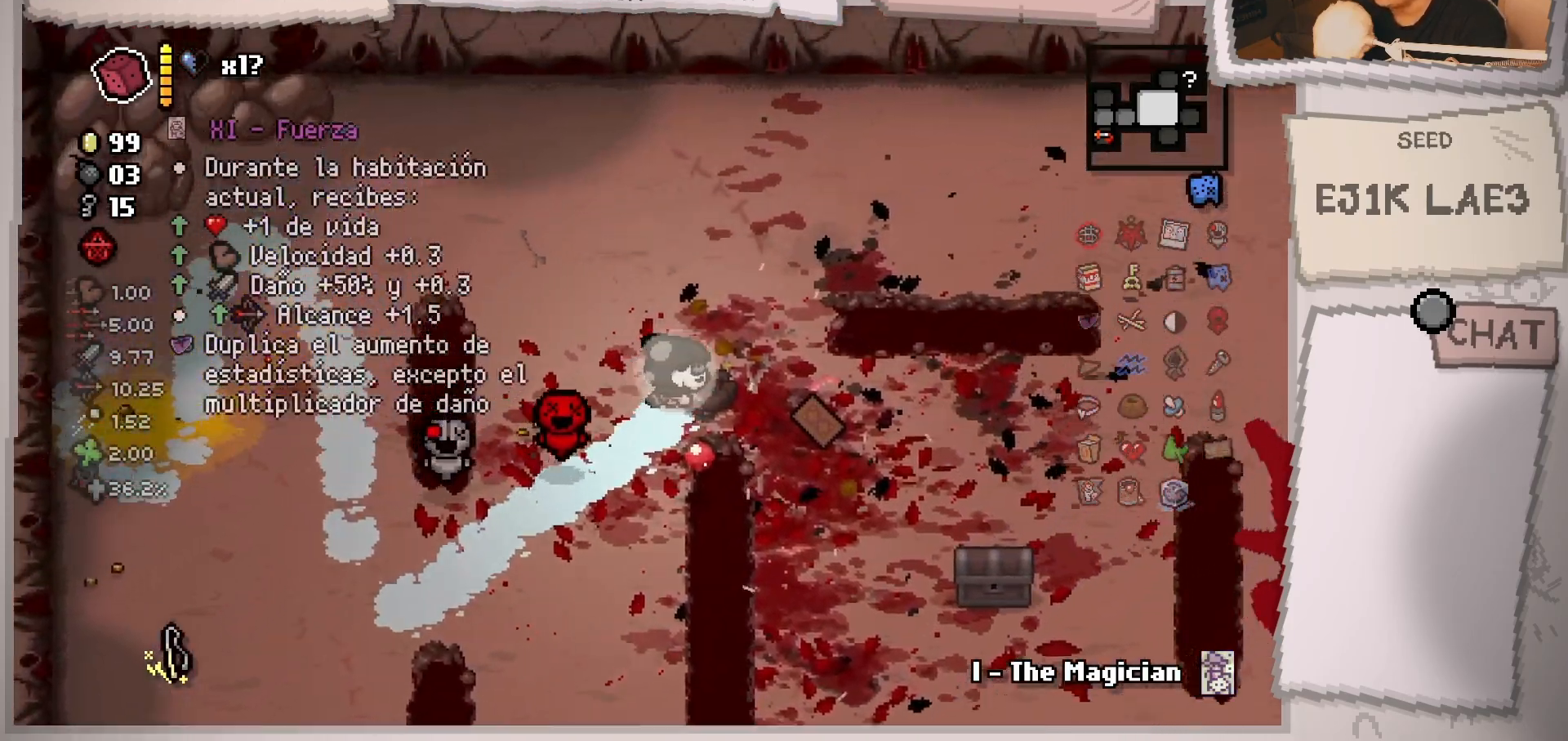
{"buttons": [], "left_stick": "down-right", "right_stick": "center", "events": [[133, "left_stick", "down-right"]]}
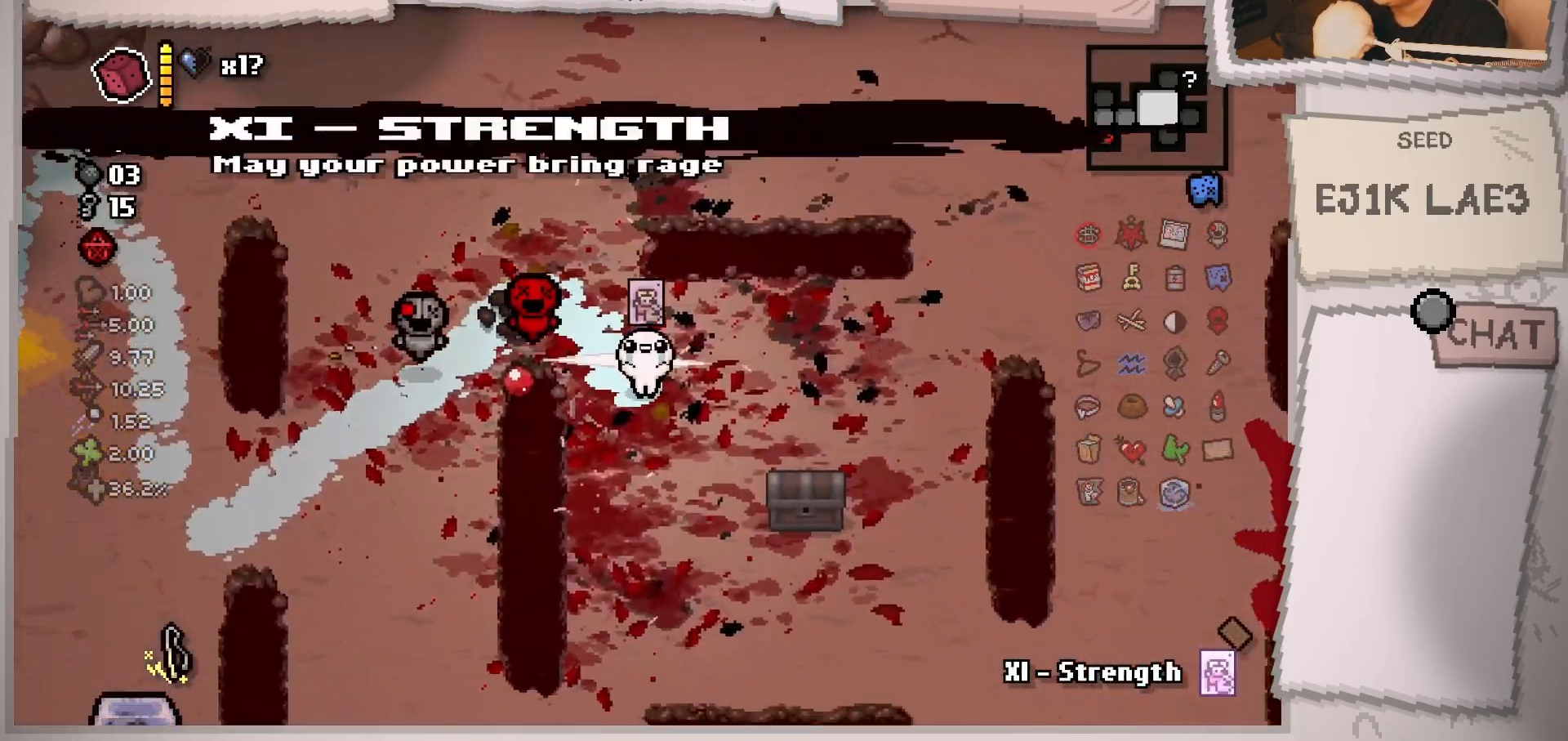
{"buttons": [], "left_stick": "down-right", "right_stick": "center", "events": [[33, "left_stick", "center"], [184, "left_stick", "down"], [384, "left_stick", "down-right"]]}
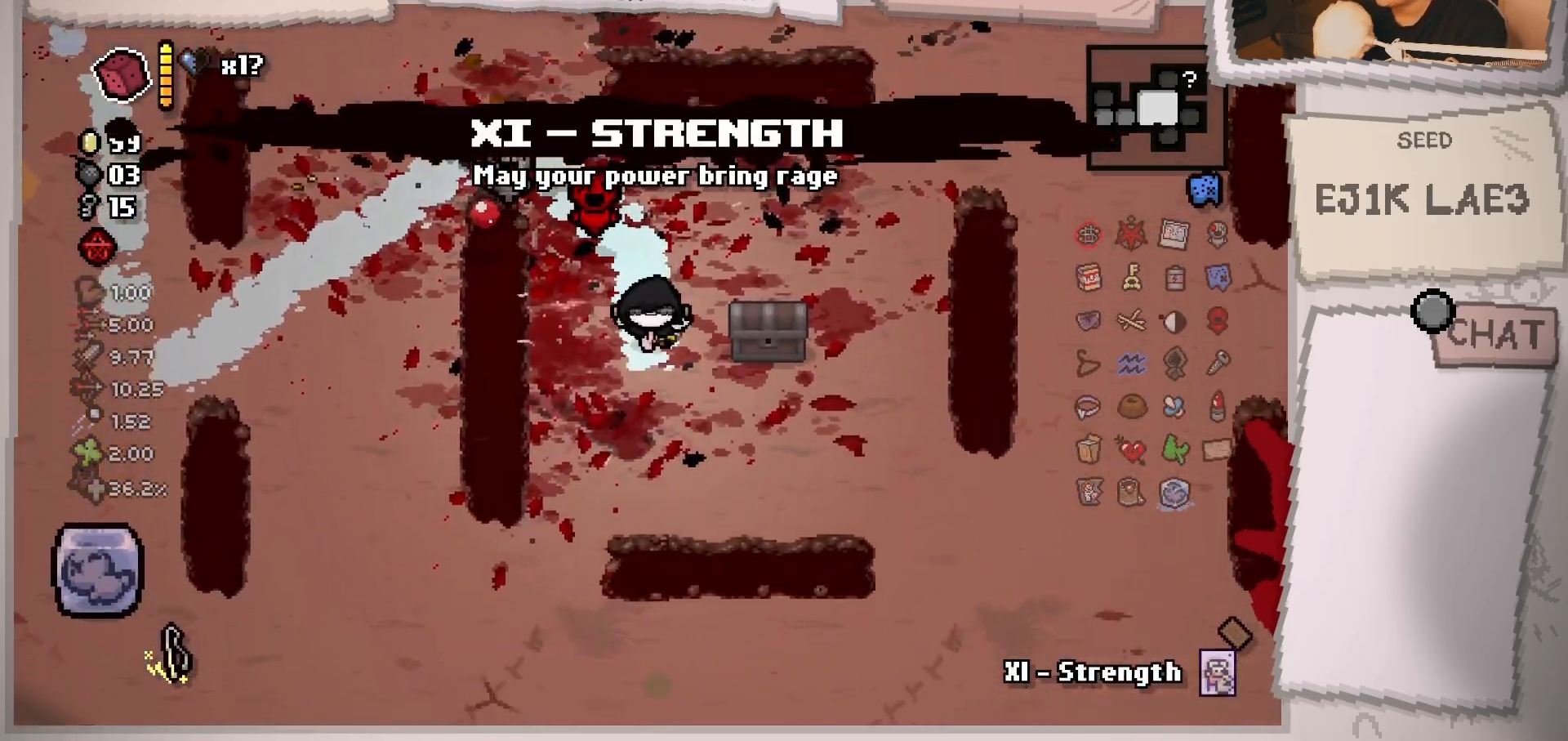
{"buttons": [], "left_stick": "down-right", "right_stick": "center", "events": [[116, "left_stick", "center"], [333, "left_stick", "down-right"]]}
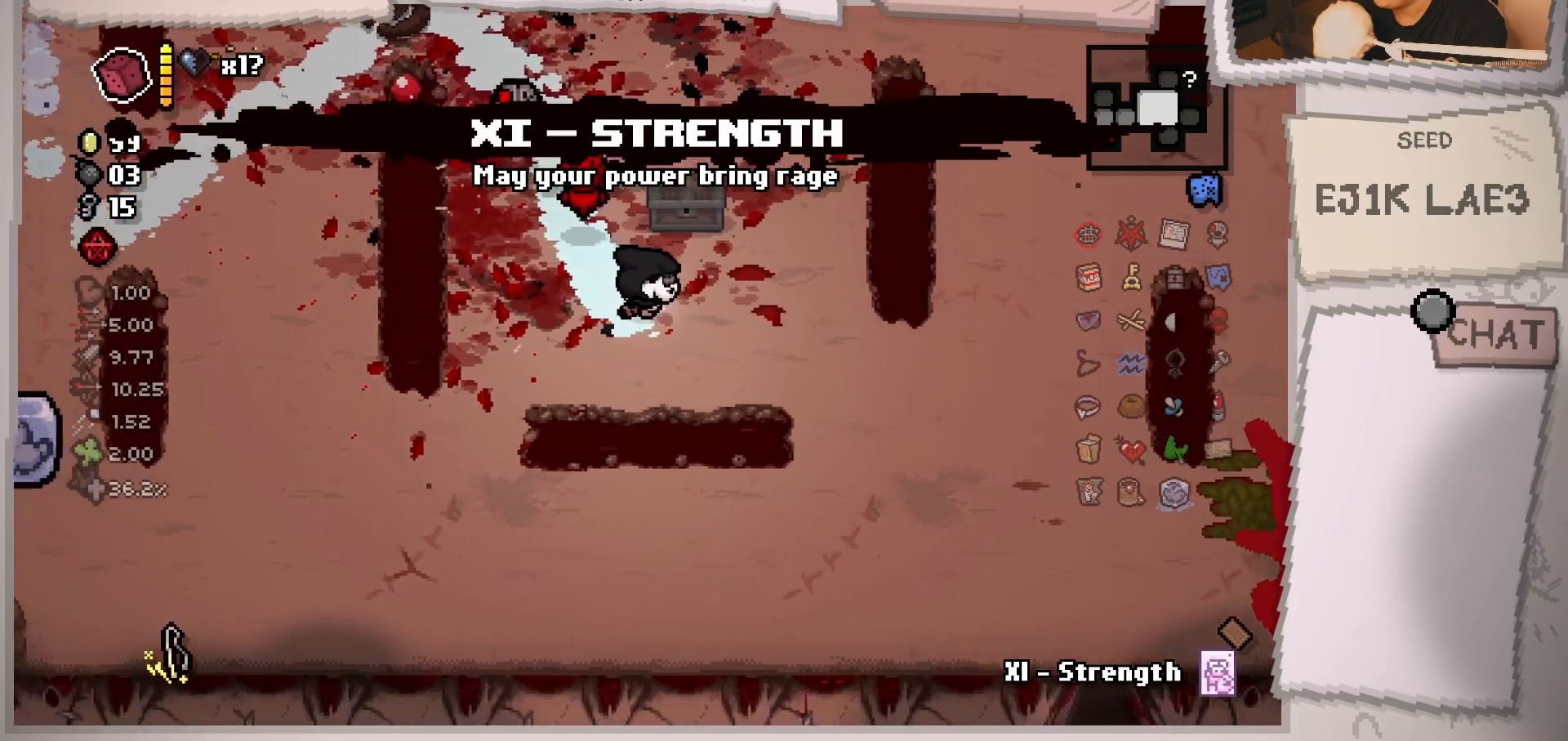
{"buttons": [], "left_stick": "up", "right_stick": "center", "events": [[17, "left_stick", "right"], [250, "left_stick", "up-right"], [451, "left_stick", "up"]]}
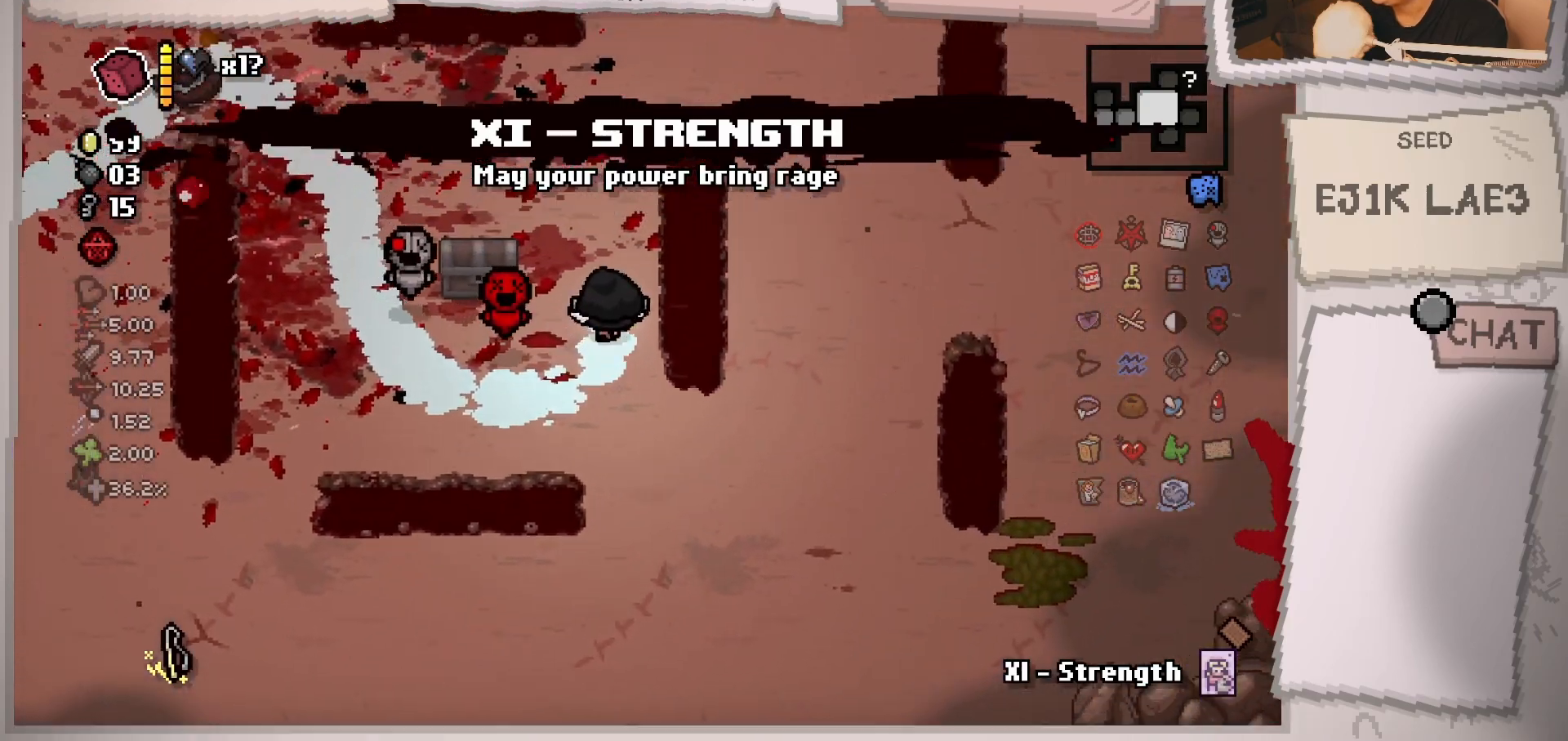
{"buttons": [], "left_stick": "up", "right_stick": "center", "events": [[50, "left_stick", "center"], [100, "left_stick", "down-left"], [250, "left_stick", "left"], [500, "left_stick", "up"]]}
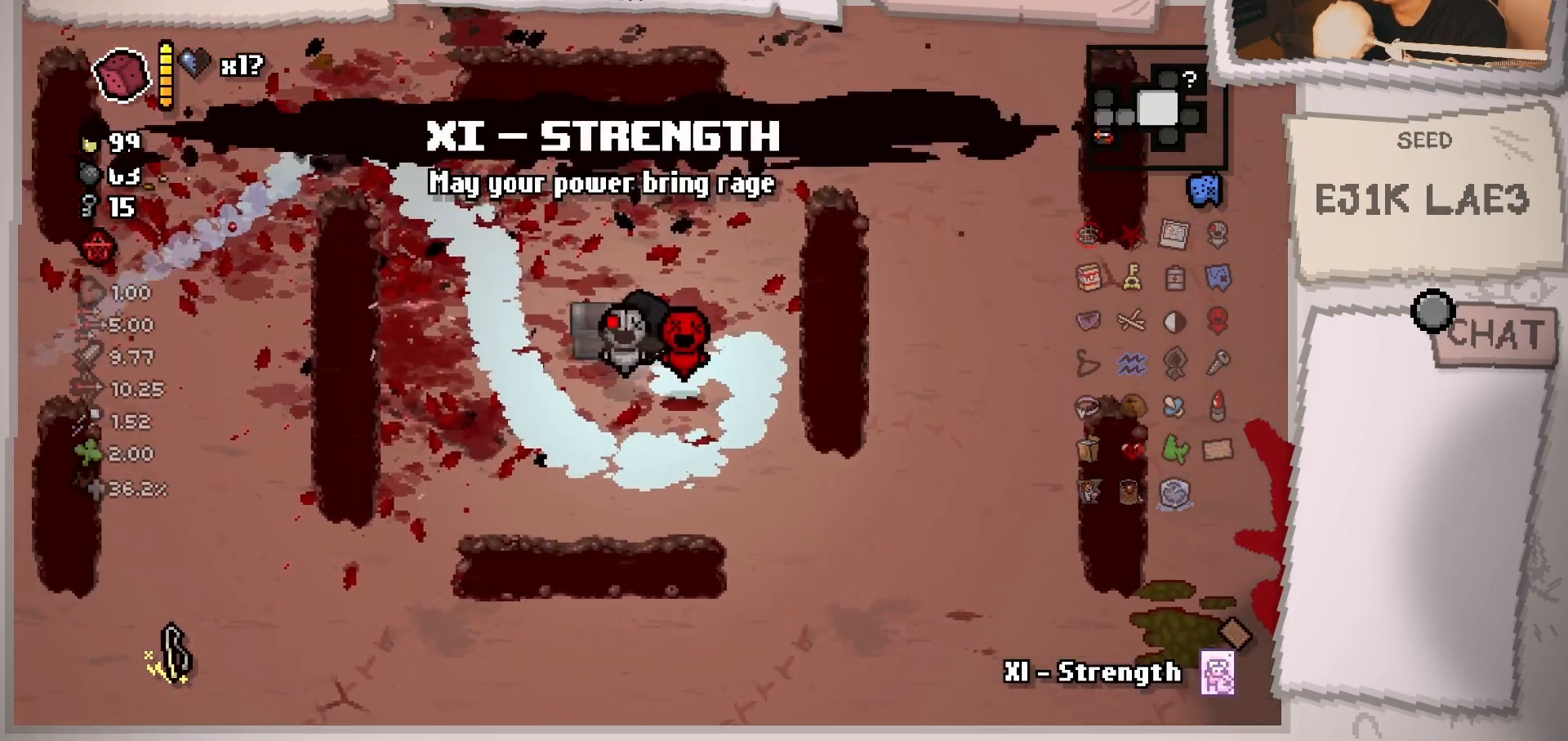
{"buttons": [], "left_stick": "center", "right_stick": "center", "events": [[117, "left_stick", "up-right"], [317, "left_stick", "center"]]}
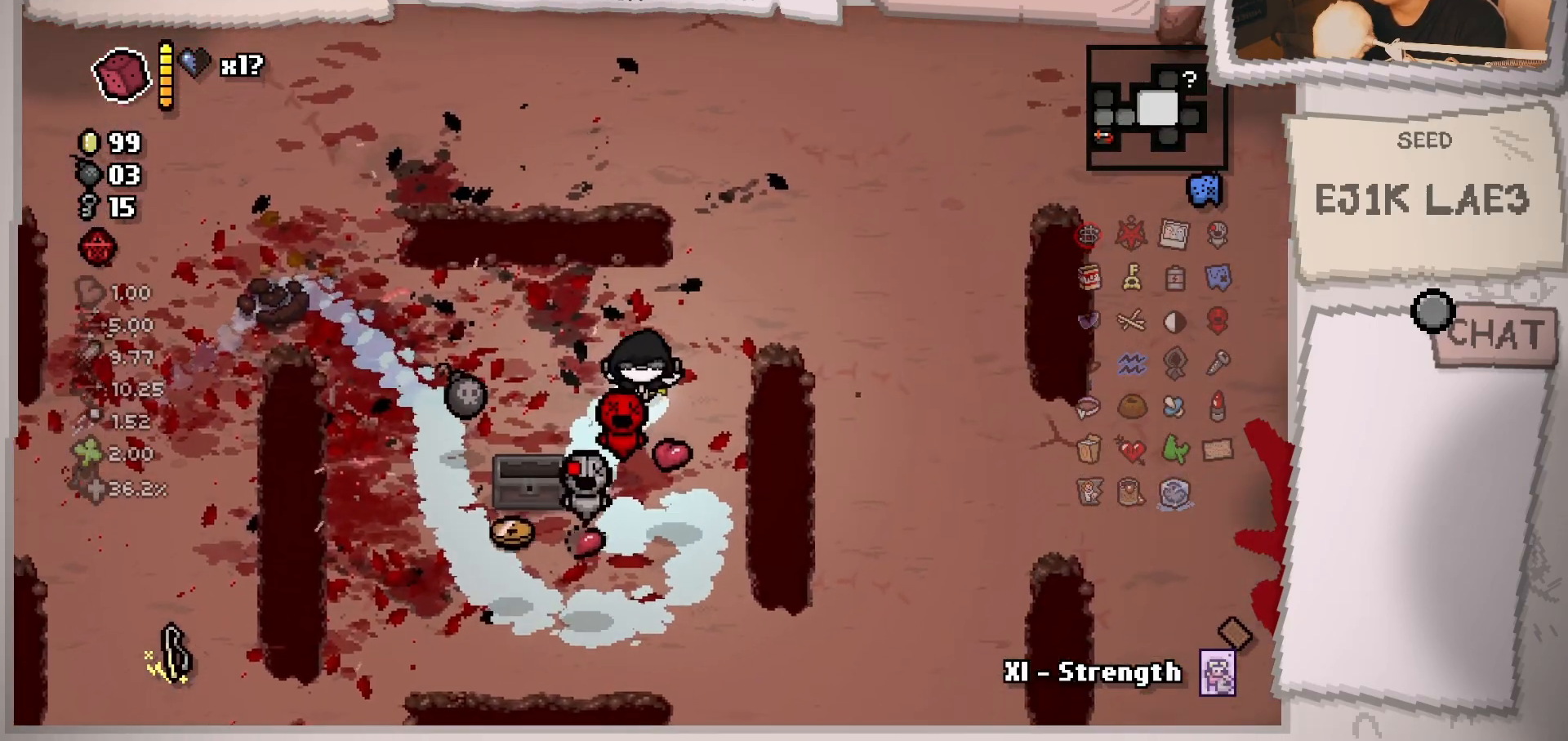
{"buttons": [], "left_stick": "left", "right_stick": "center", "events": [[50, "left_stick", "left"]]}
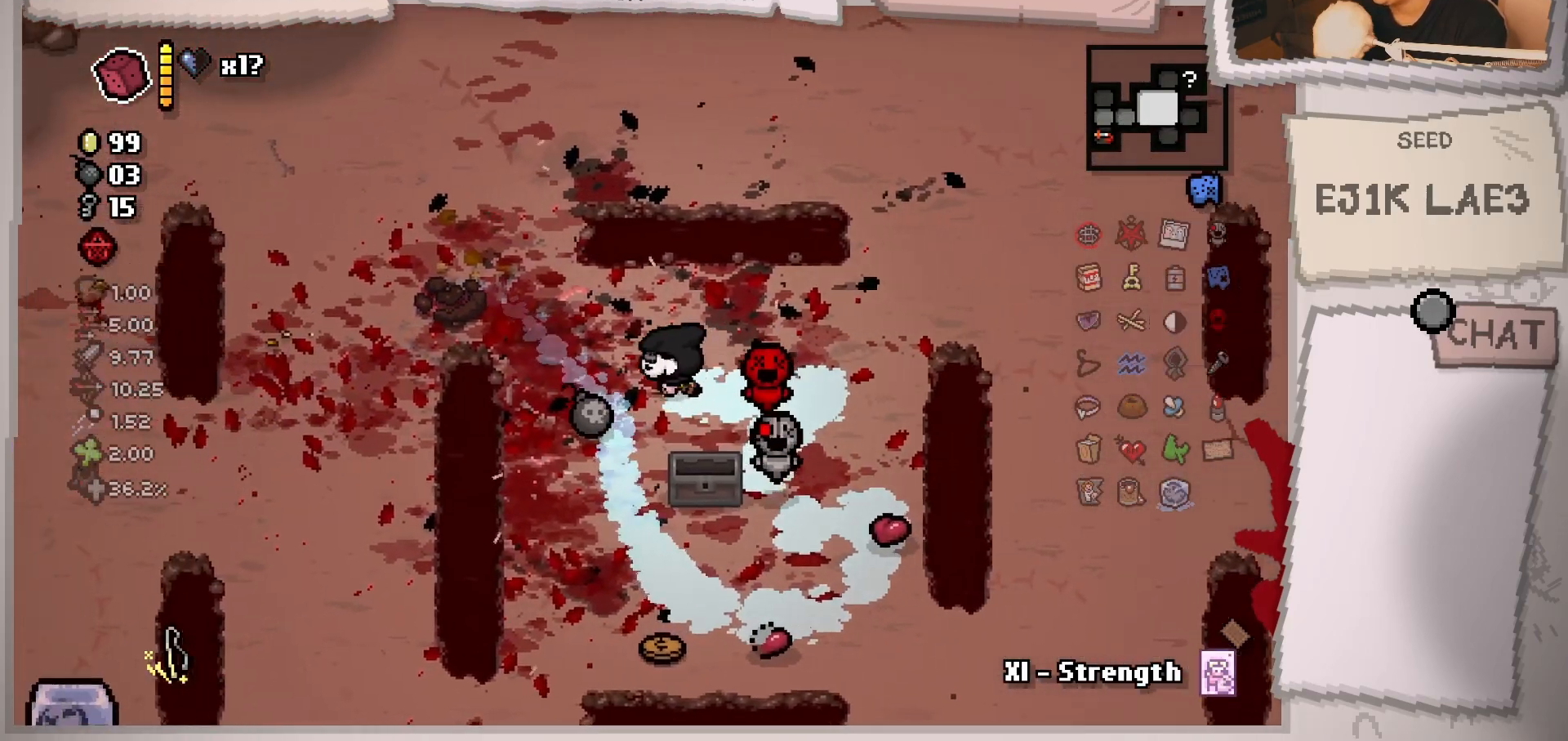
{"buttons": [], "left_stick": "down", "right_stick": "center", "events": [[67, "left_stick", "down-left"], [300, "left_stick", "down"]]}
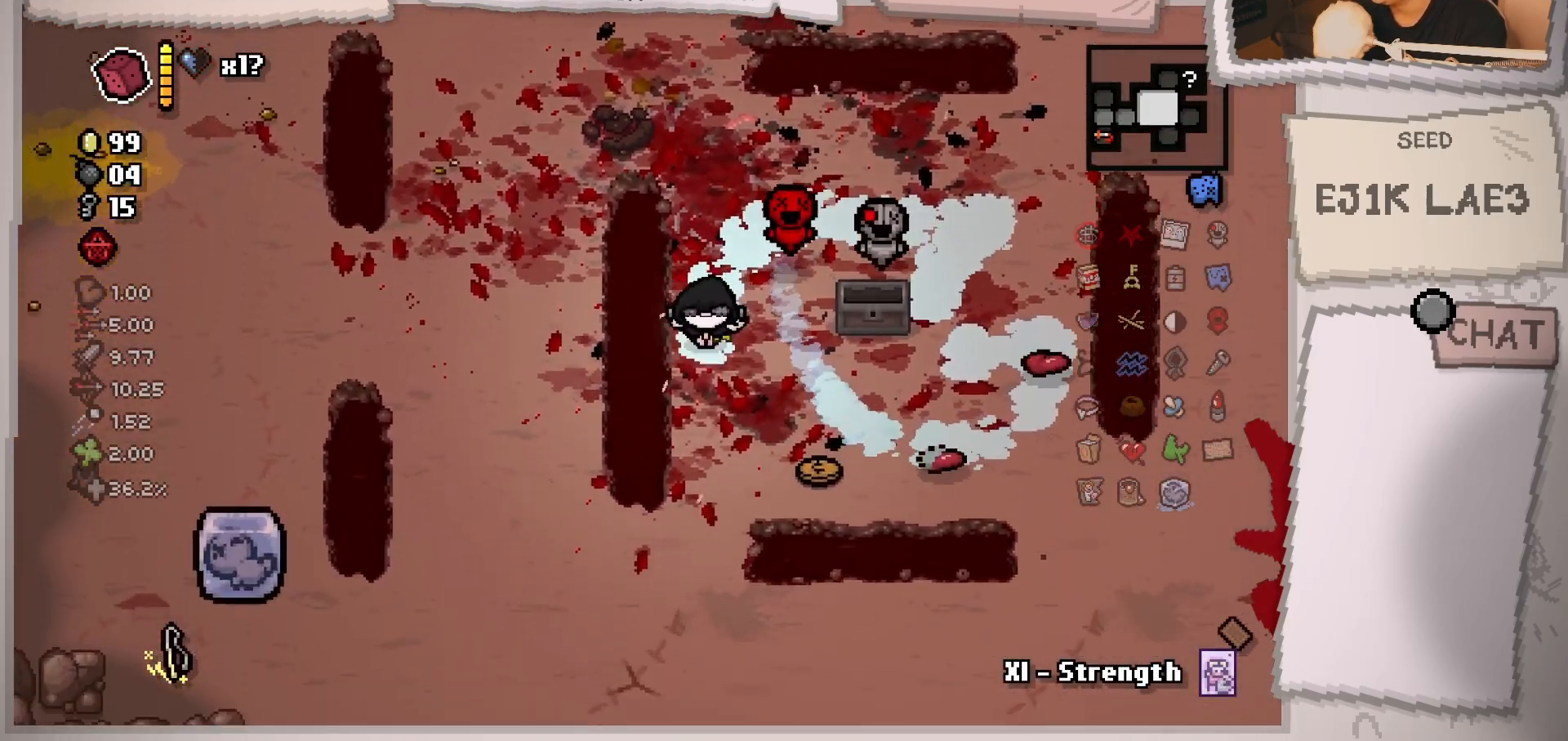
{"buttons": [], "left_stick": "right", "right_stick": "center", "events": [[116, "left_stick", "down-right"], [317, "left_stick", "right"]]}
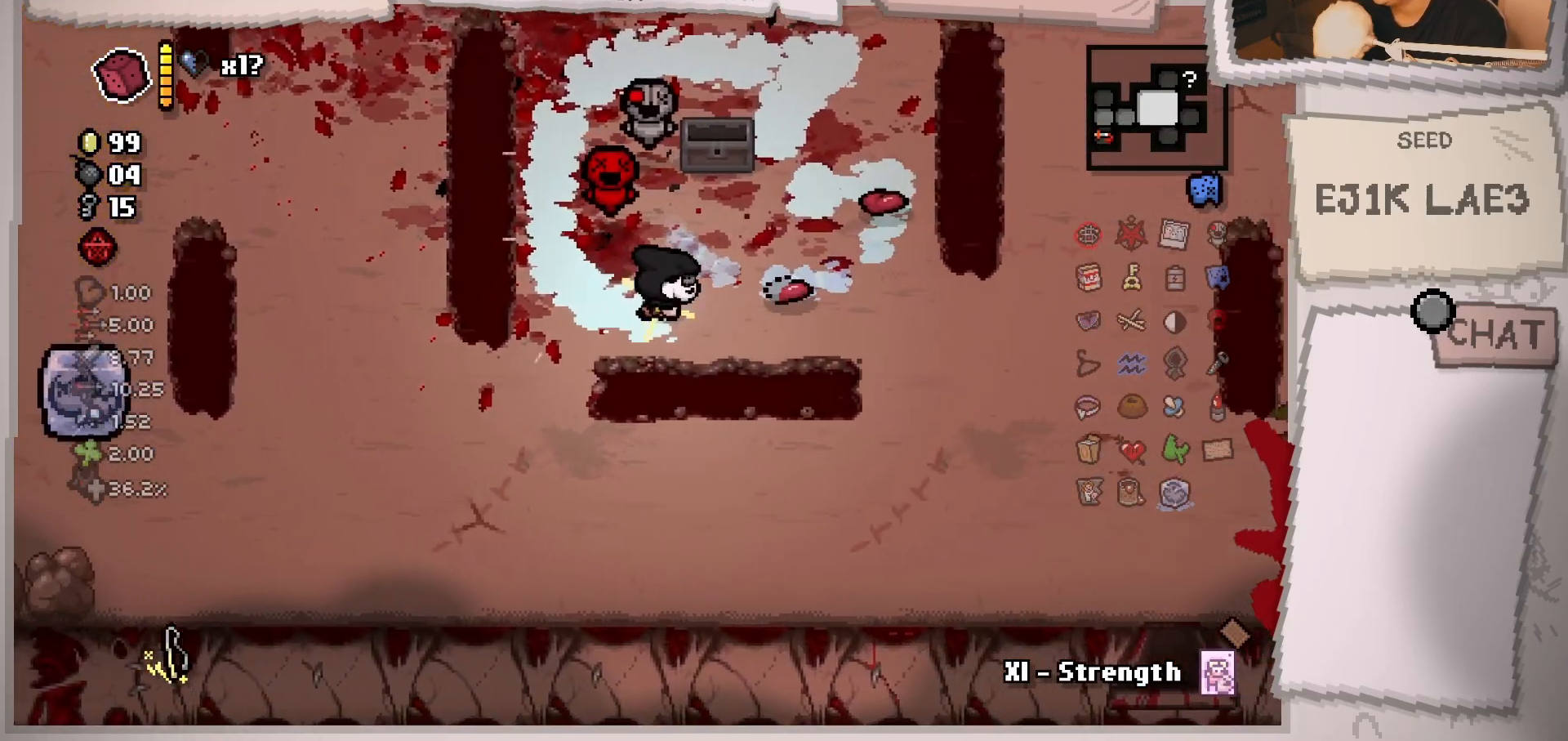
{"buttons": [], "left_stick": "up-right", "right_stick": "center", "events": [[167, "left_stick", "up-right"]]}
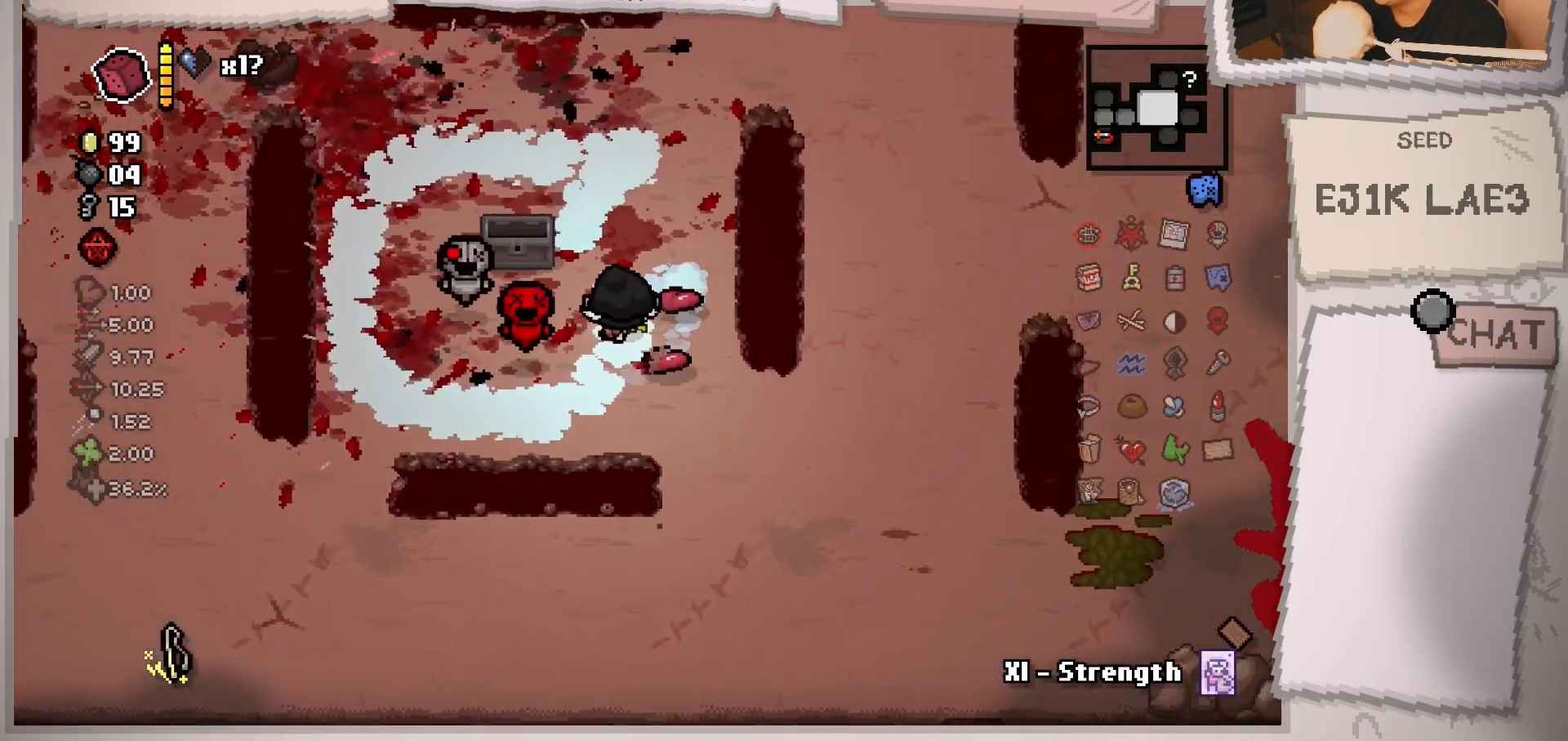
{"buttons": [], "left_stick": "up-right", "right_stick": "center", "events": []}
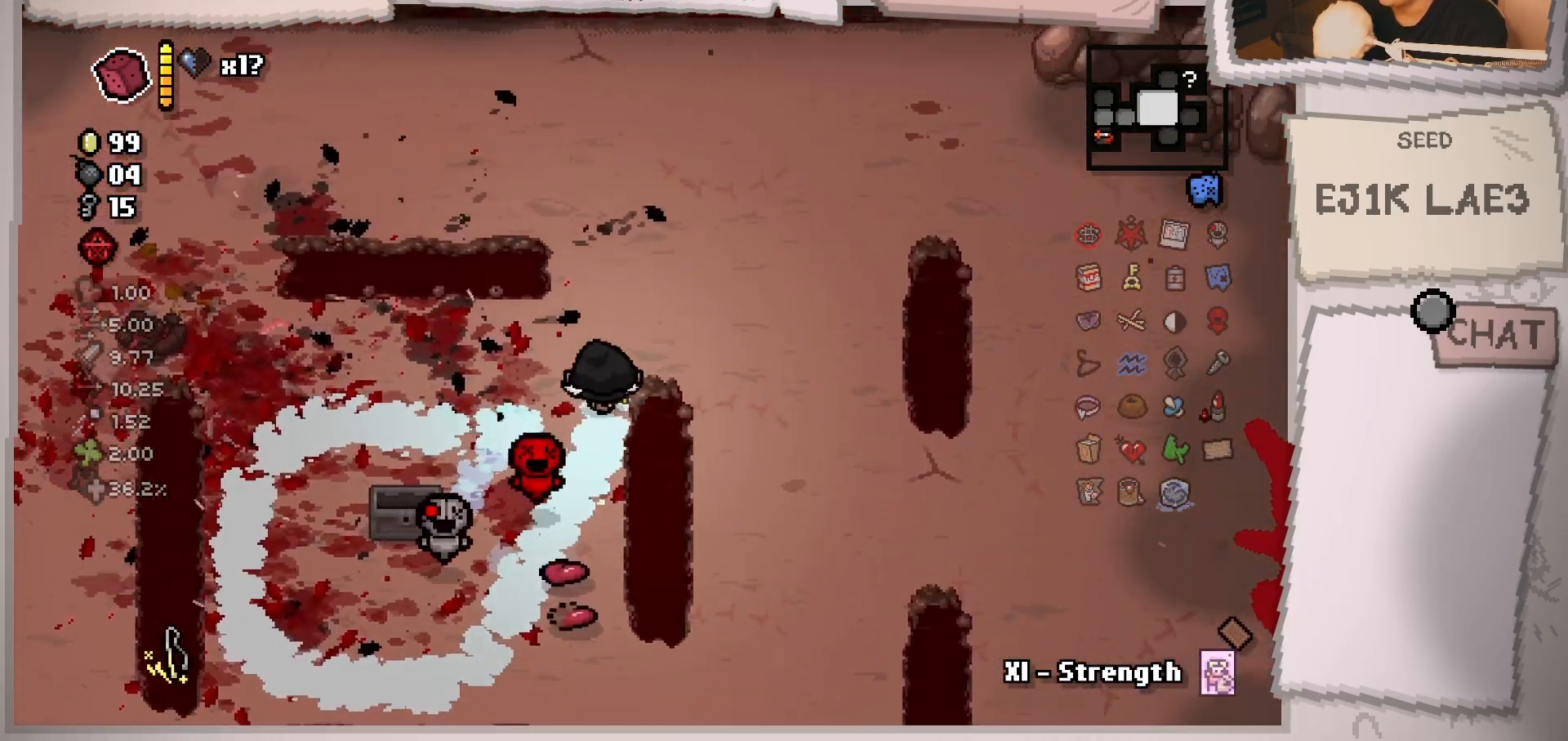
{"buttons": ["L2"], "left_stick": "up-right", "right_stick": "center", "events": [[300, "L2", "down"]]}
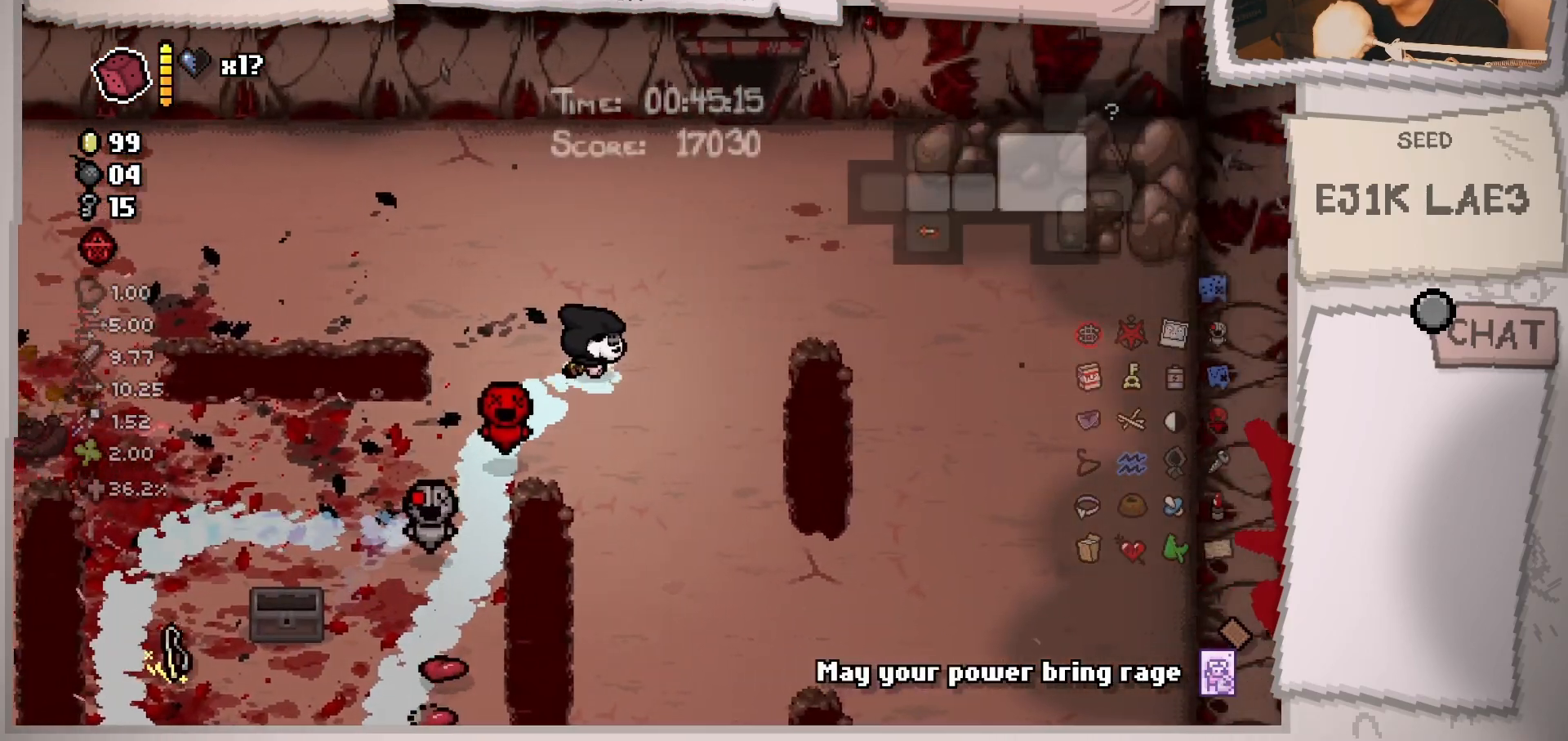
{"buttons": ["L2"], "left_stick": "up", "right_stick": "center", "events": [[417, "left_stick", "up"]]}
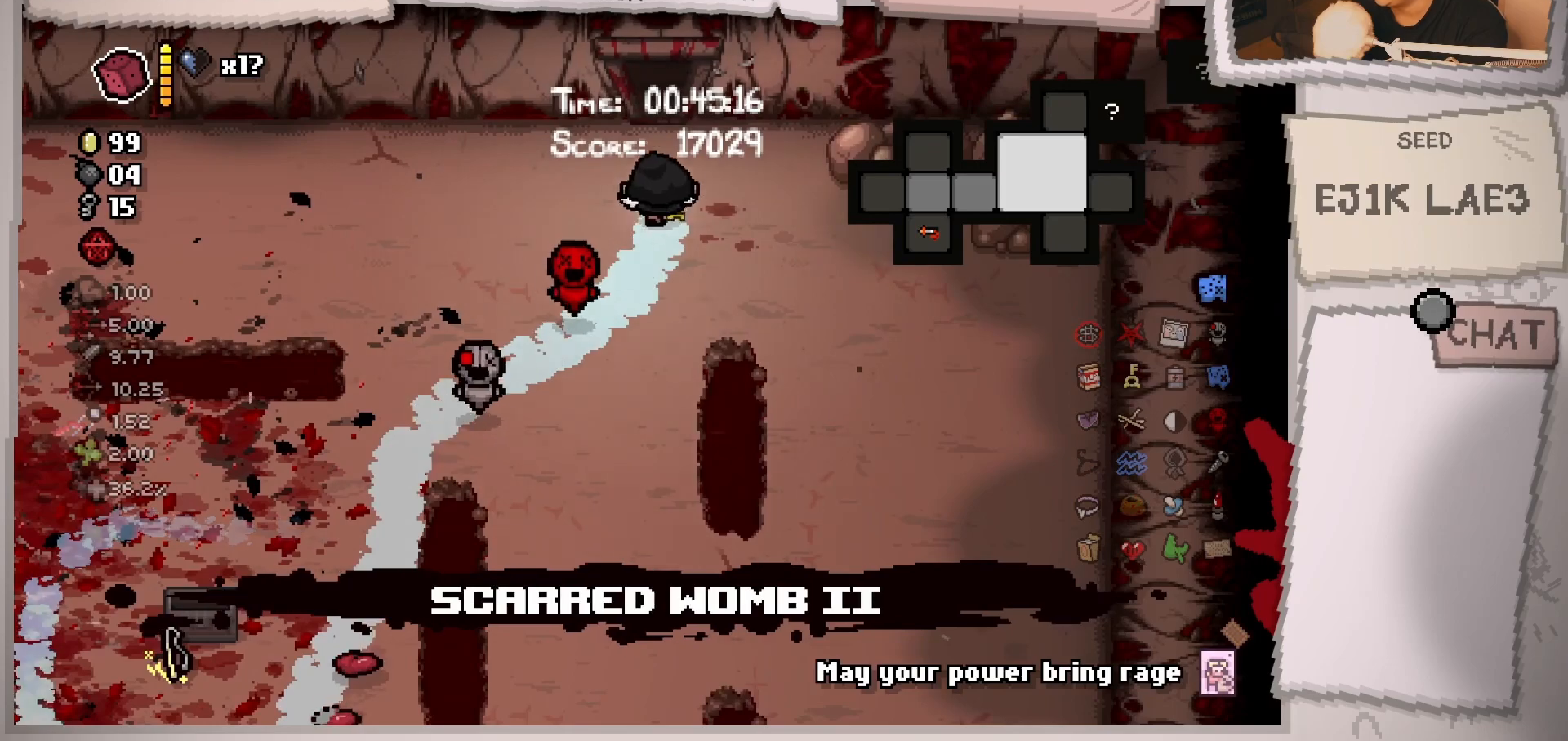
{"buttons": [], "left_stick": "up", "right_stick": "center", "events": [[17, "L2", "up"], [217, "left_stick", "up-right"], [367, "left_stick", "up"]]}
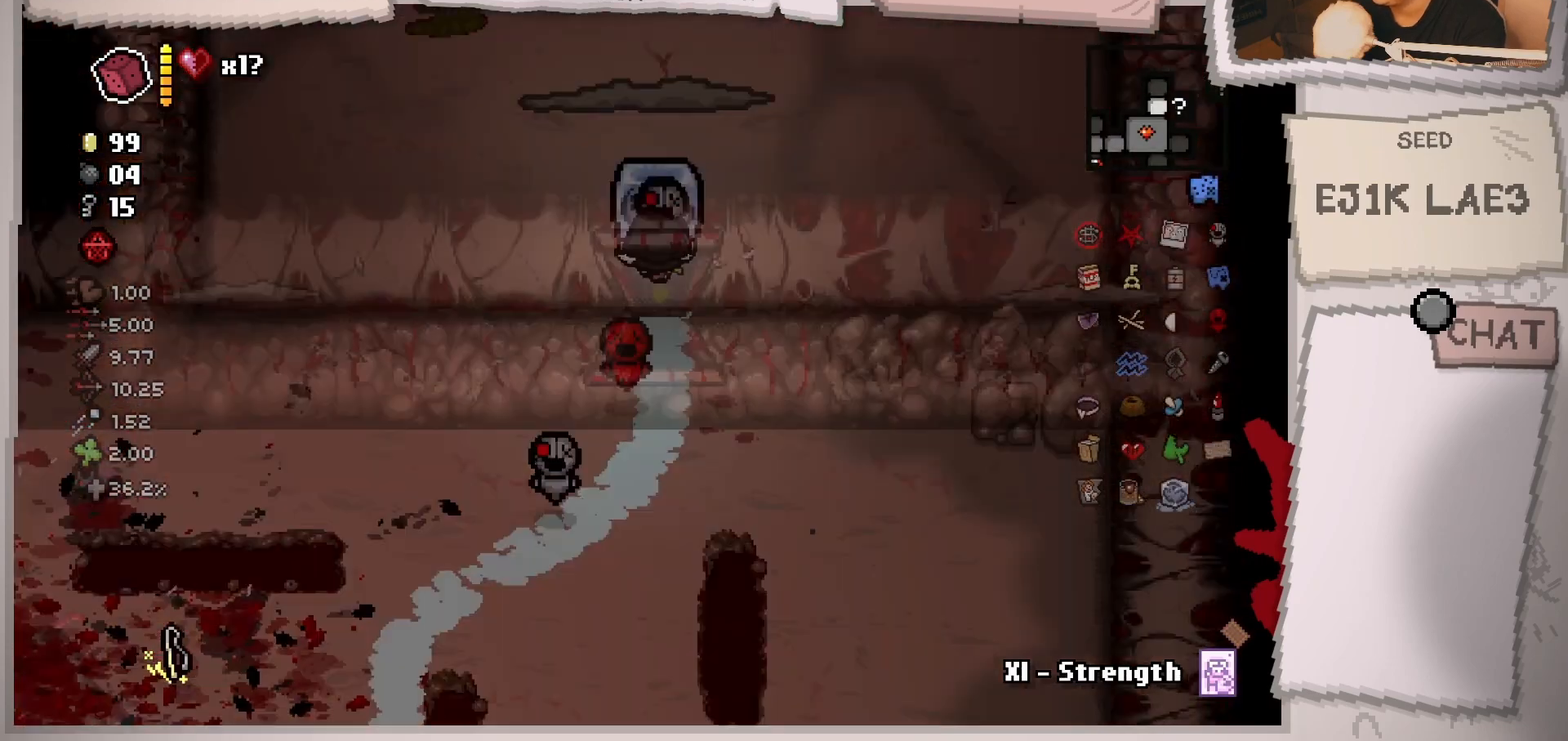
{"buttons": [], "left_stick": "down-left", "right_stick": "up", "events": [[33, "left_stick", "center"], [66, "right_stick", "up"], [450, "left_stick", "down-left"]]}
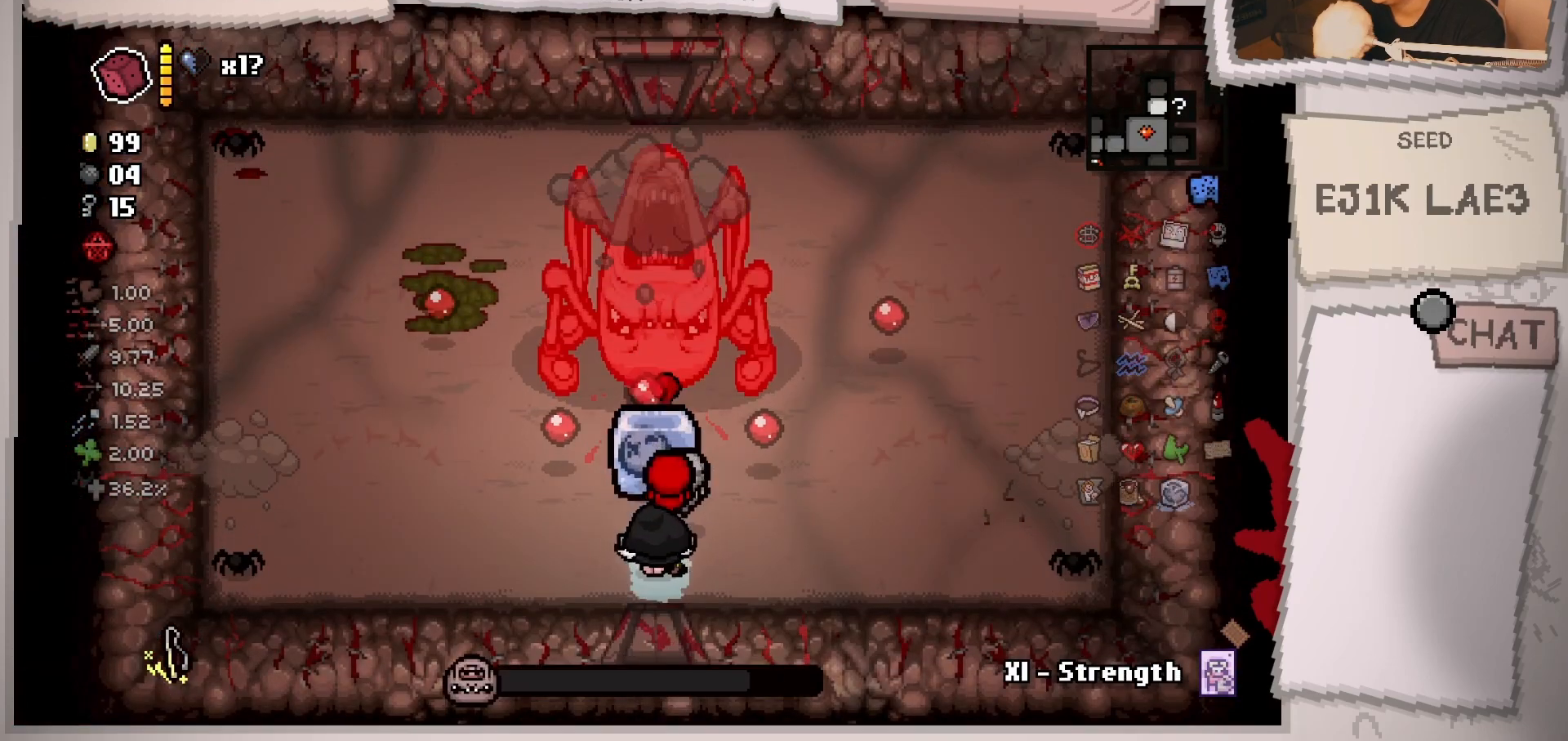
{"buttons": [], "left_stick": "left", "right_stick": "up", "events": [[367, "left_stick", "center"], [467, "left_stick", "left"]]}
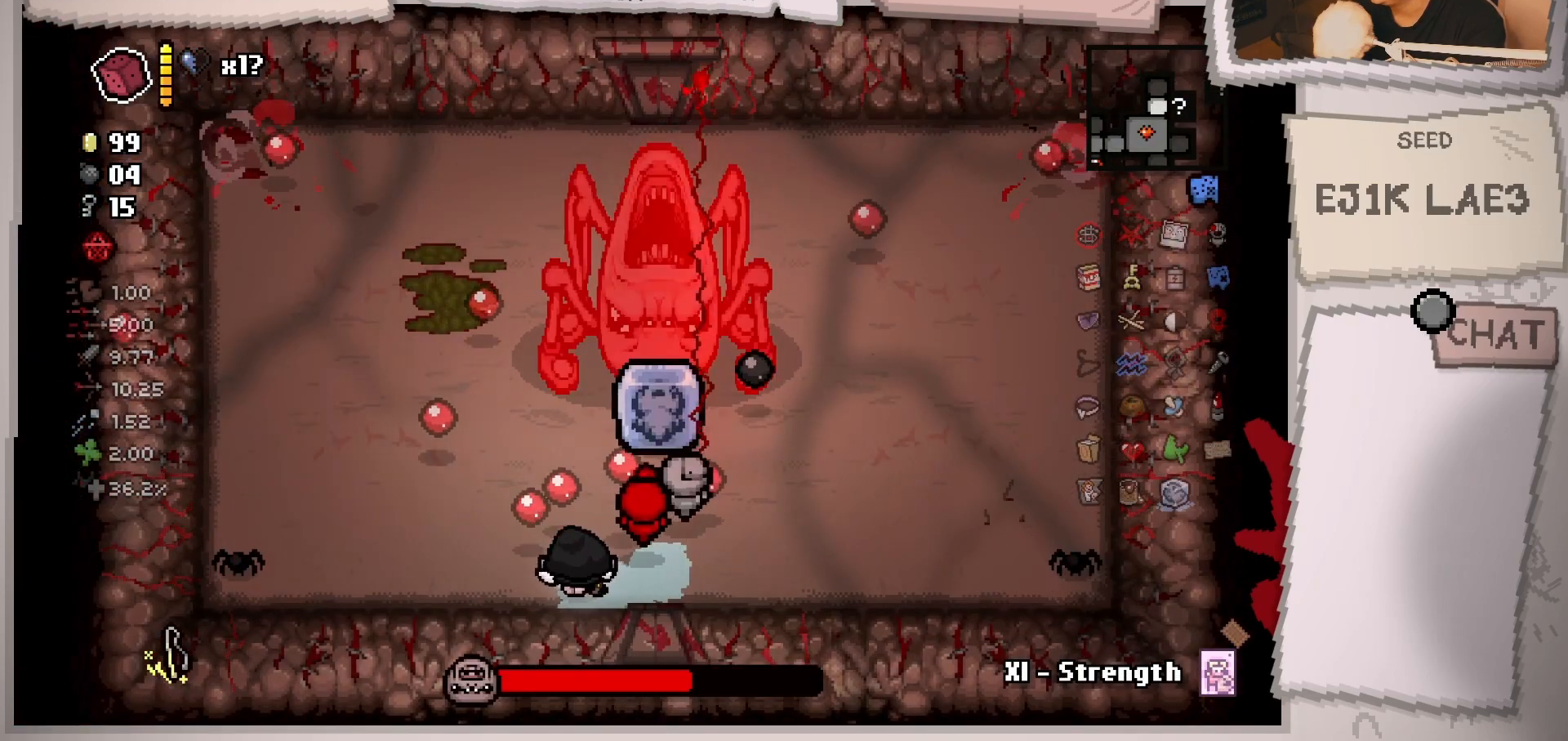
{"buttons": [], "left_stick": "up", "right_stick": "right", "events": [[33, "left_stick", "up-left"], [133, "right_stick", "up-right"], [483, "left_stick", "up"], [500, "right_stick", "right"]]}
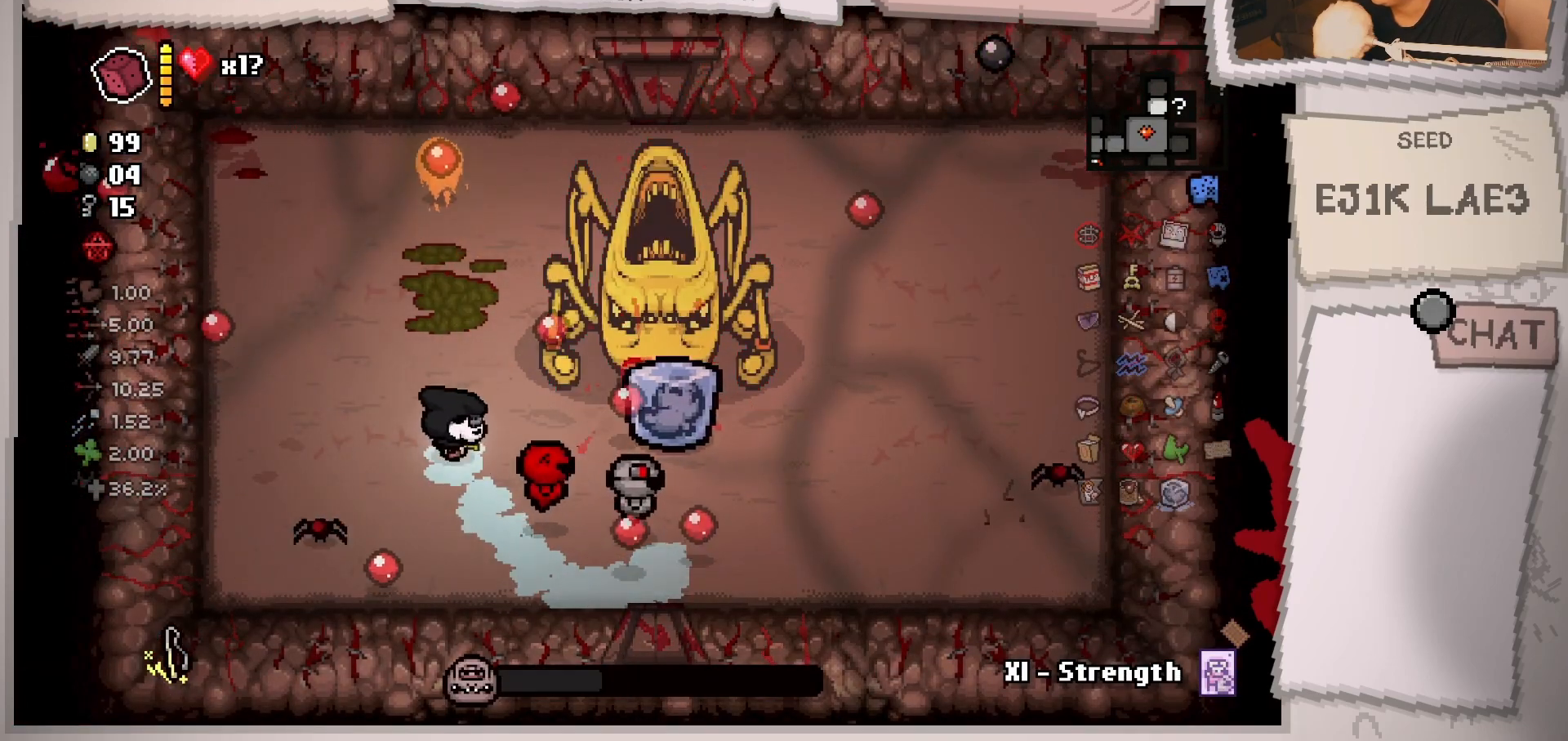
{"buttons": [], "left_stick": "up-right", "right_stick": "down-right", "events": [[217, "left_stick", "up-right"], [350, "right_stick", "down-right"]]}
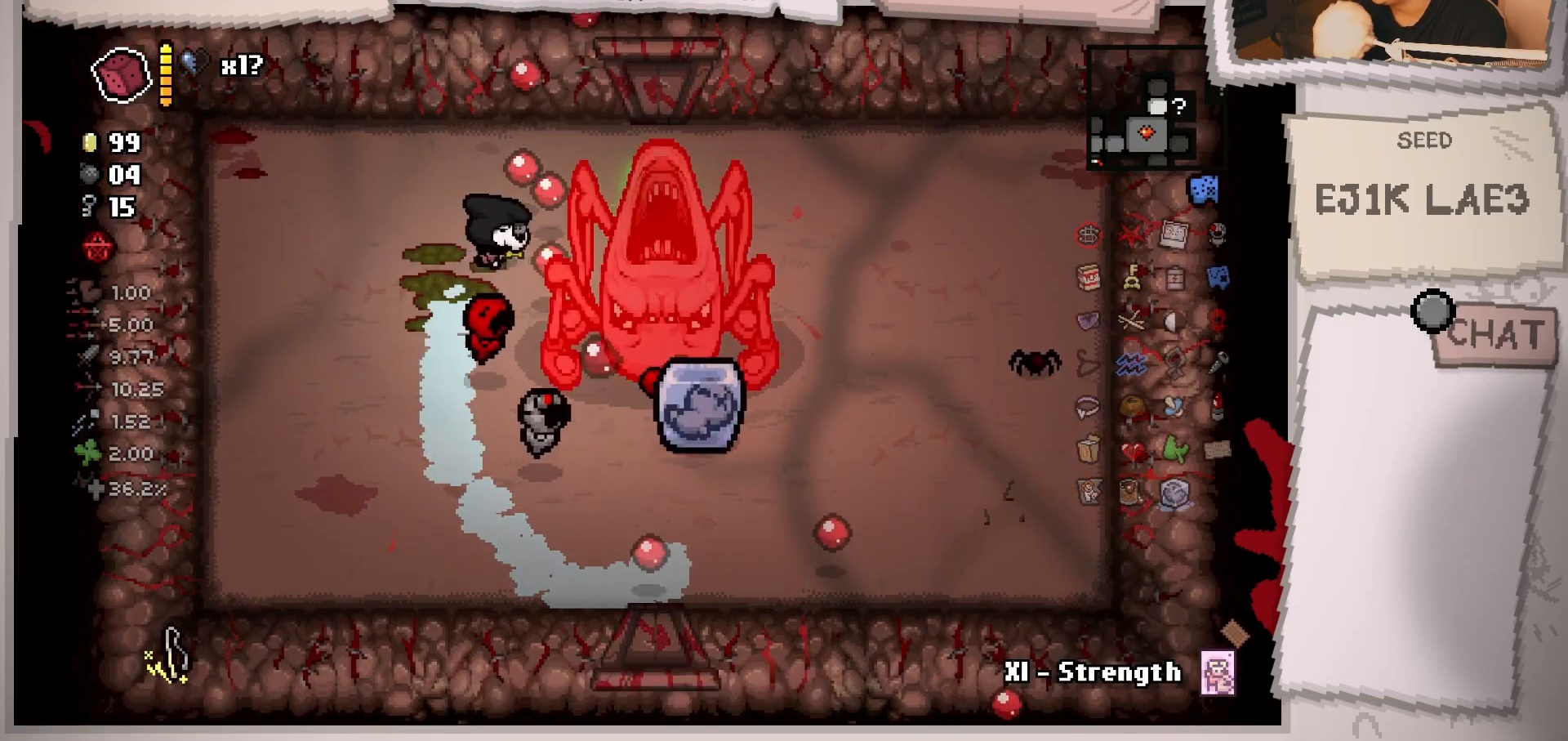
{"buttons": [], "left_stick": "down-left", "right_stick": "right", "events": [[16, "left_stick", "up-left"], [150, "left_stick", "down-left"], [200, "right_stick", "right"]]}
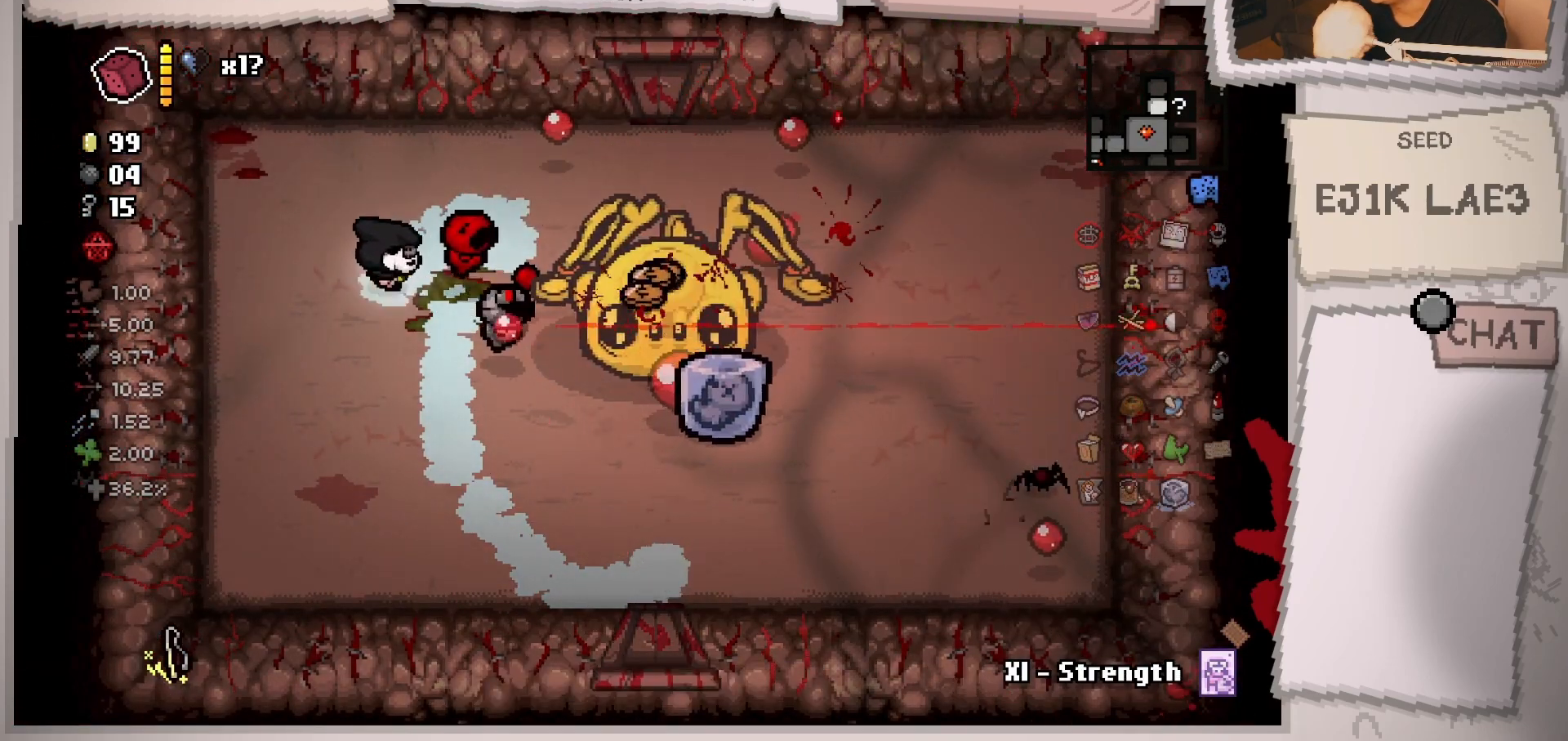
{"buttons": [], "left_stick": "down-right", "right_stick": "right", "events": [[67, "left_stick", "center"], [150, "left_stick", "left"], [384, "left_stick", "right"], [467, "left_stick", "down-right"]]}
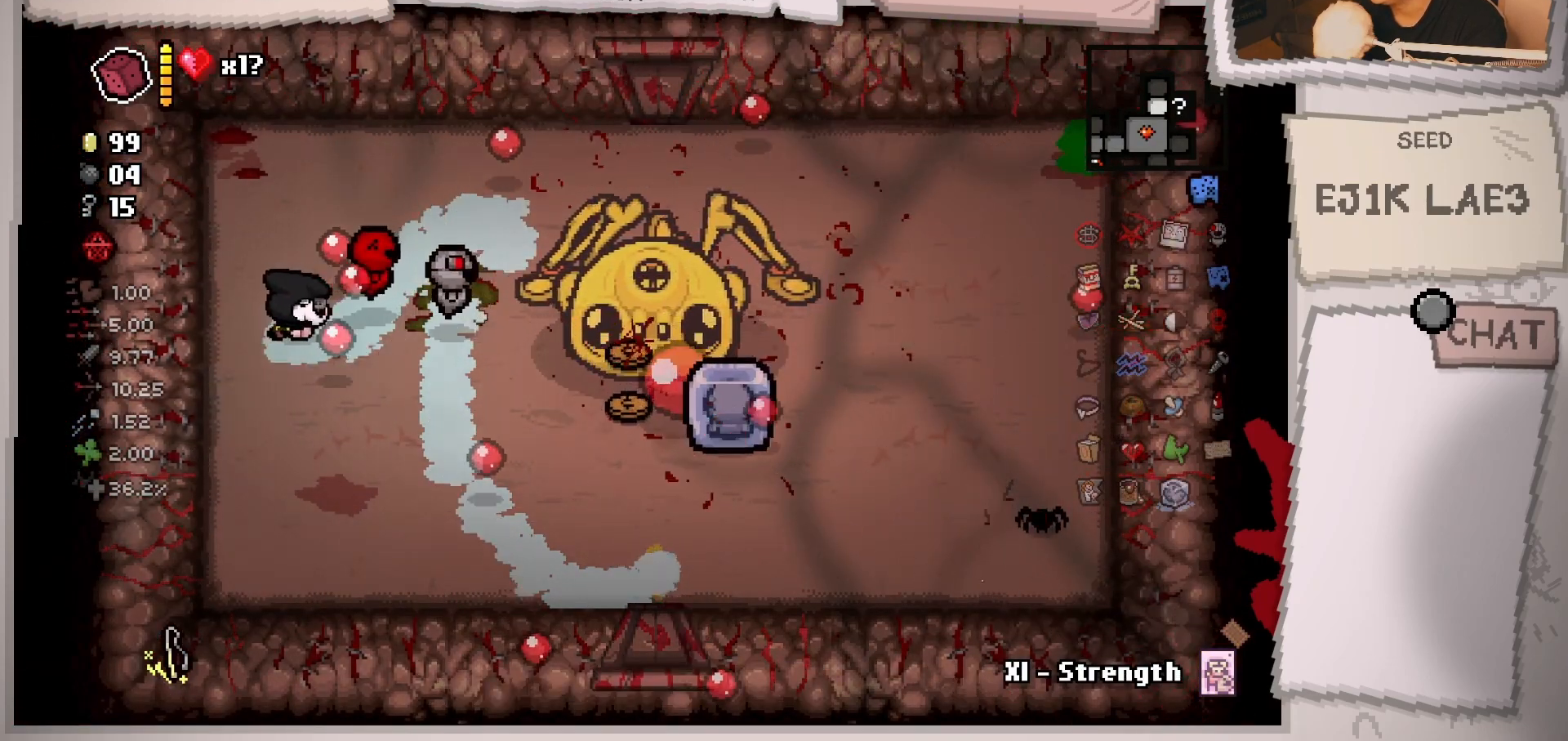
{"buttons": [], "left_stick": "down-left", "right_stick": "right", "events": [[383, "left_stick", "center"], [433, "left_stick", "down-left"]]}
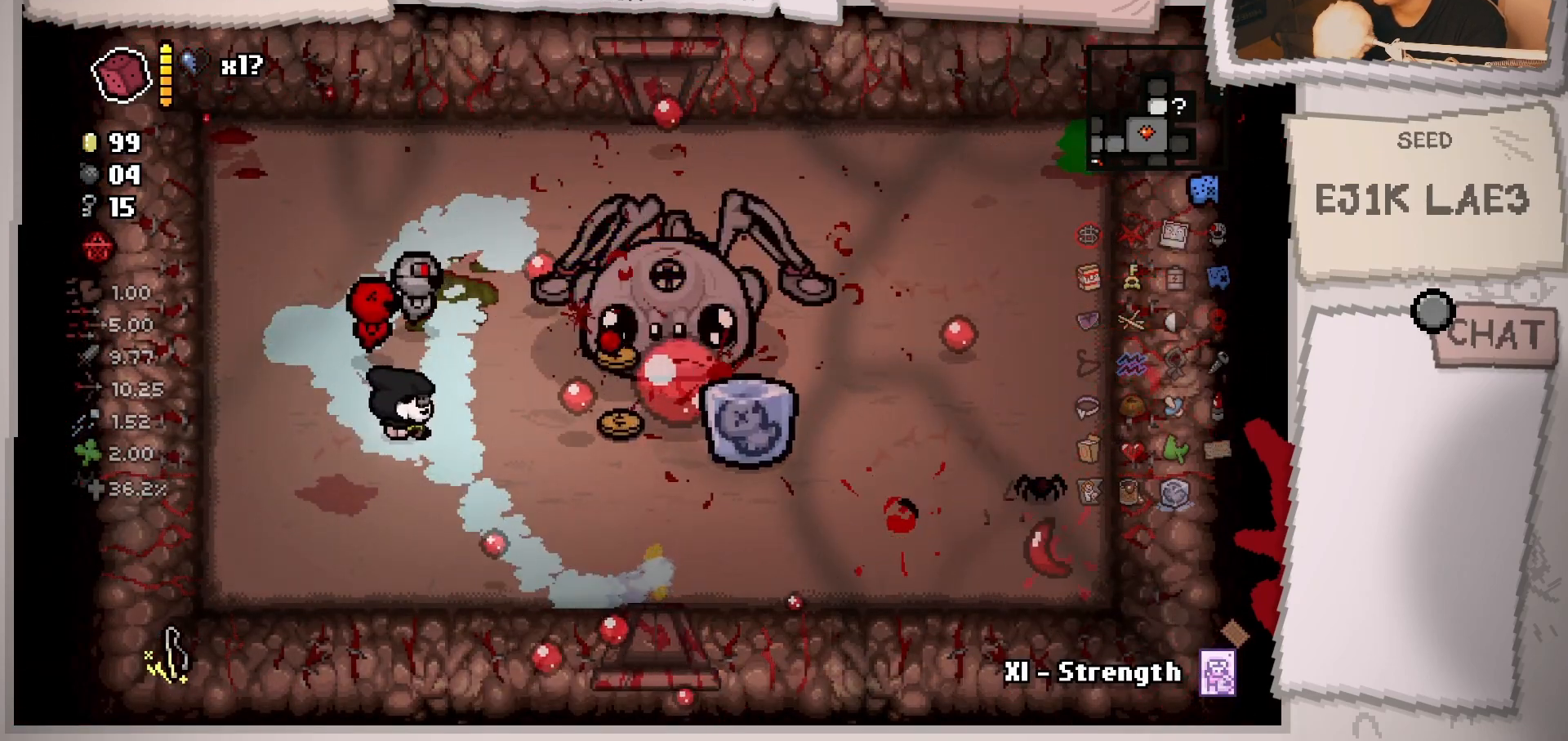
{"buttons": [], "left_stick": "down-right", "right_stick": "right", "events": [[134, "left_stick", "up-left"], [217, "left_stick", "right"], [284, "left_stick", "down-right"]]}
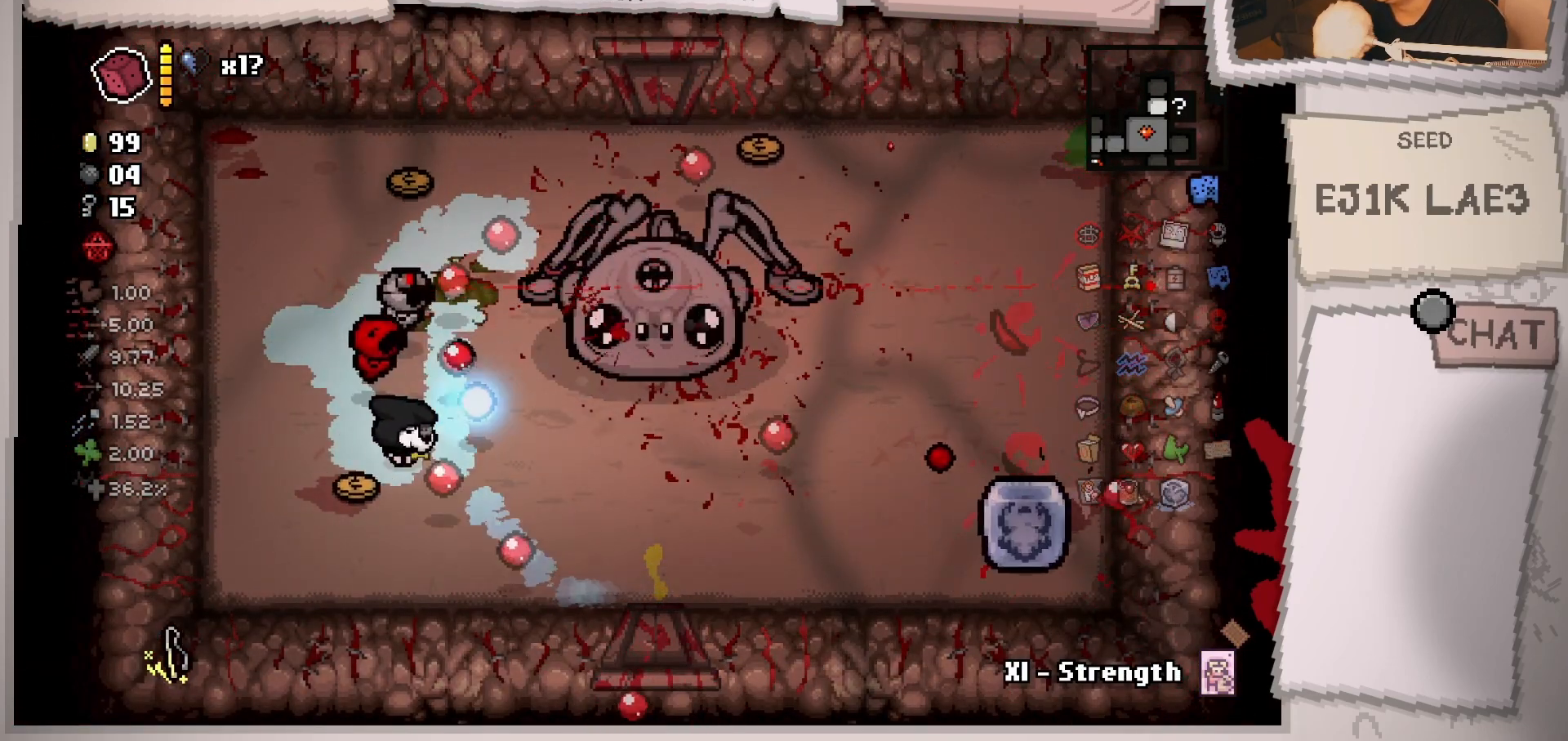
{"buttons": [], "left_stick": "down-left", "right_stick": "right", "events": [[50, "left_stick", "down-left"], [100, "left_stick", "left"], [266, "left_stick", "up-left"], [450, "left_stick", "down-left"]]}